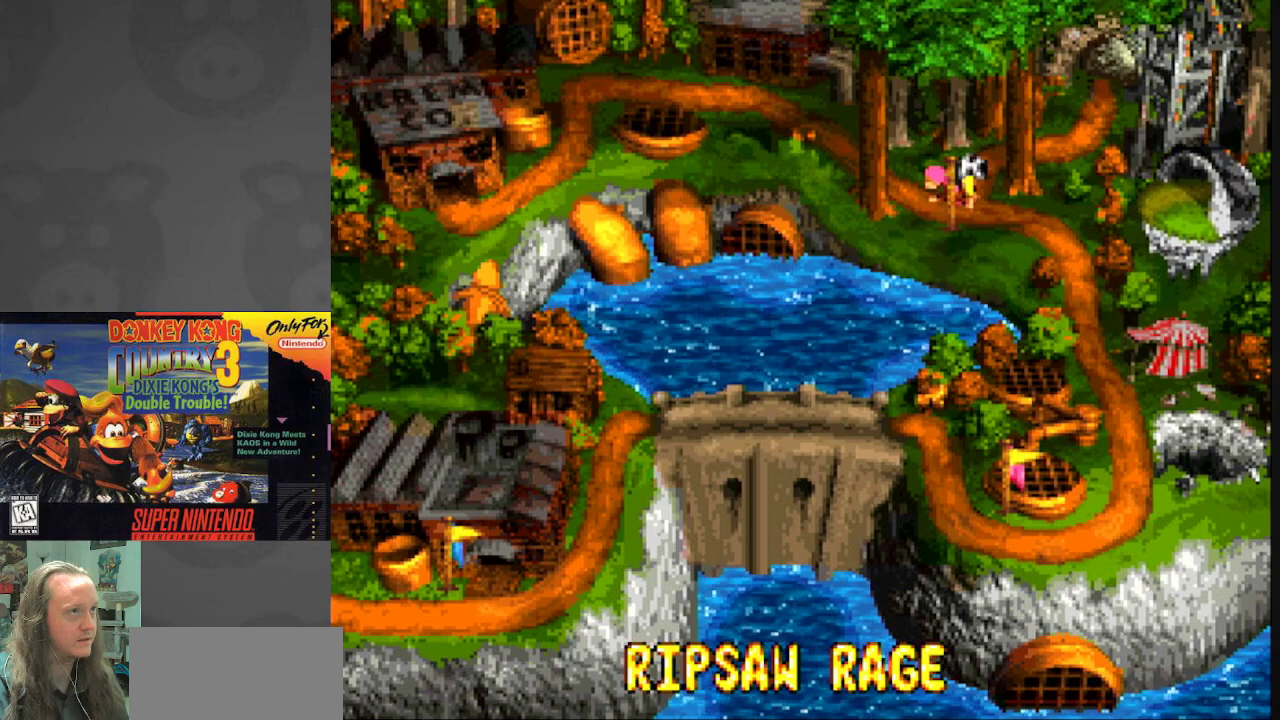
Gameplay with a controller (Nintendo layout); each line is a JSON object with the inputs held at the frame after it. "events" lists button and stick changes between this image and that frame as [ms after this image, input, new state], when the widget could be followed in between. Not read: L3 R3.
{"buttons": ["A"], "events": [[350, "A", "down"]]}
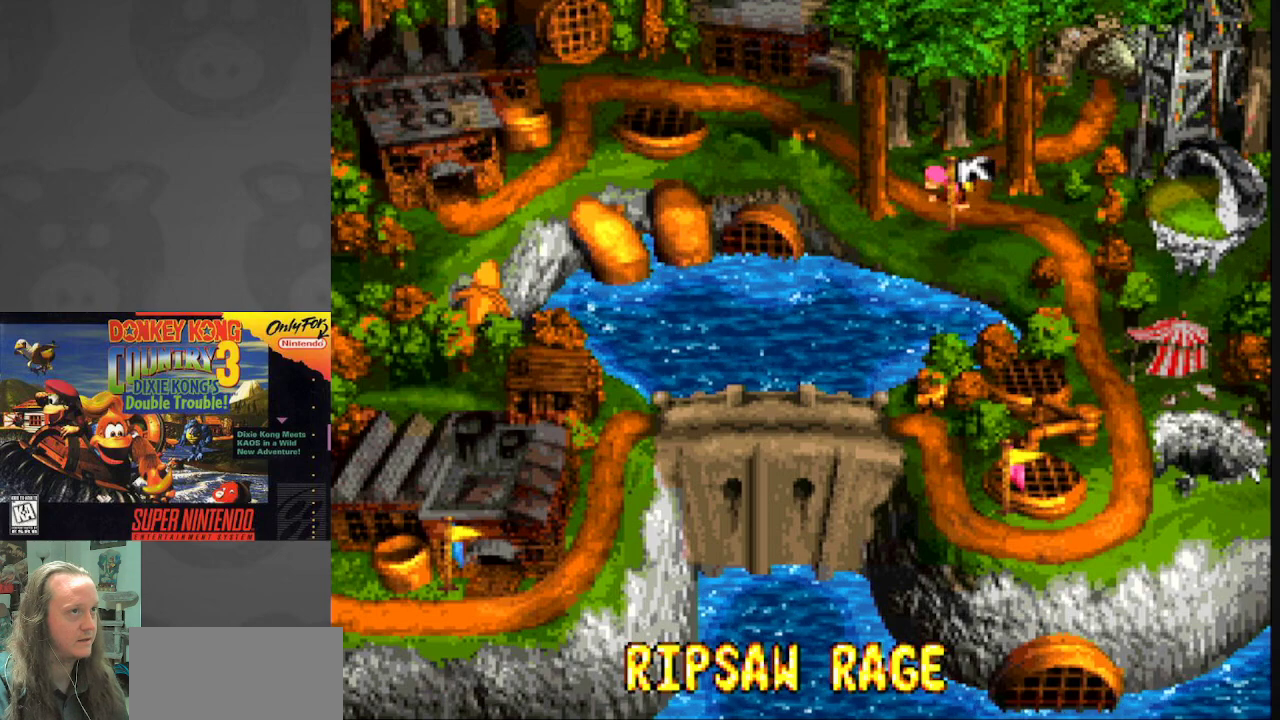
{"buttons": ["B"], "events": [[67, "A", "up"], [417, "B", "down"]]}
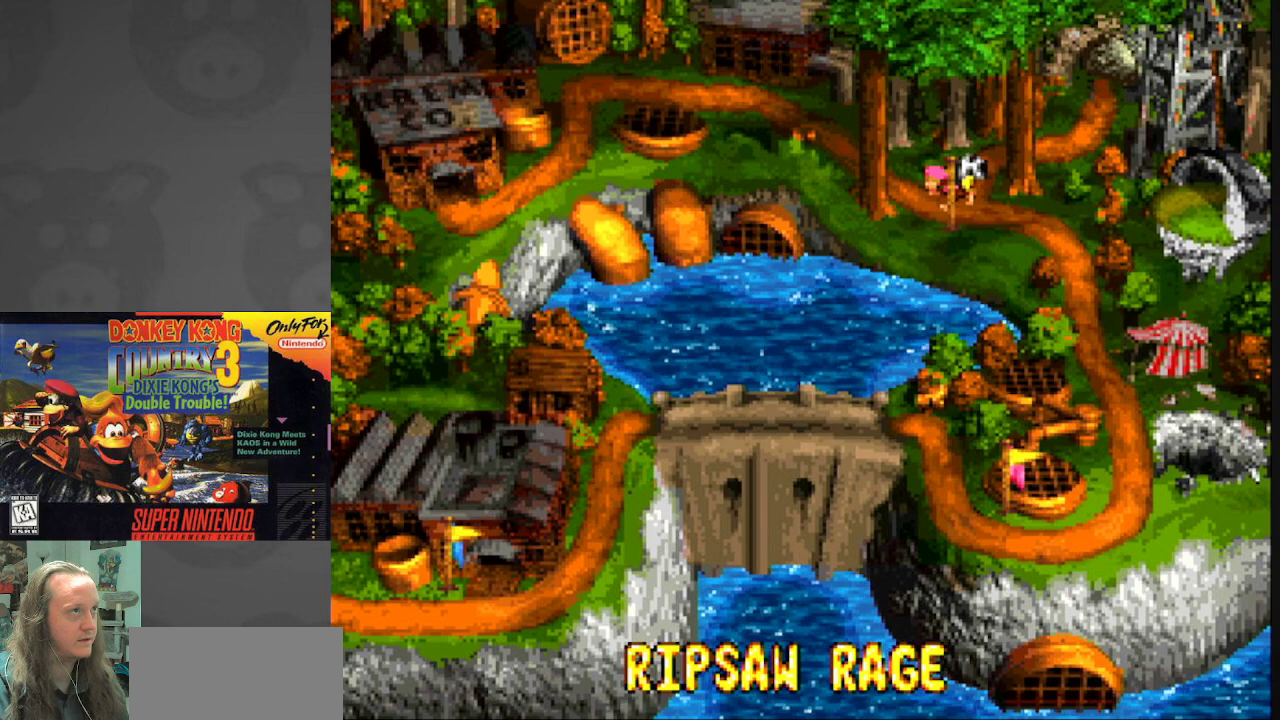
{"buttons": [], "events": [[133, "B", "up"]]}
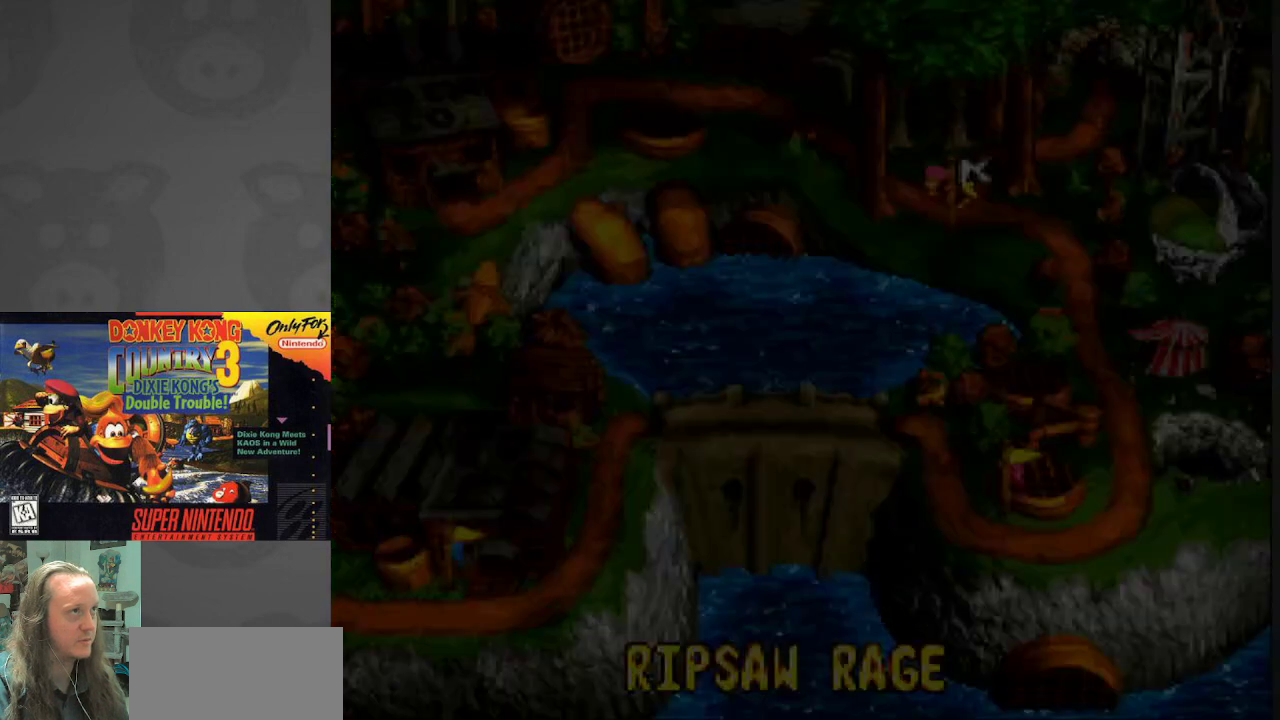
{"buttons": [], "events": []}
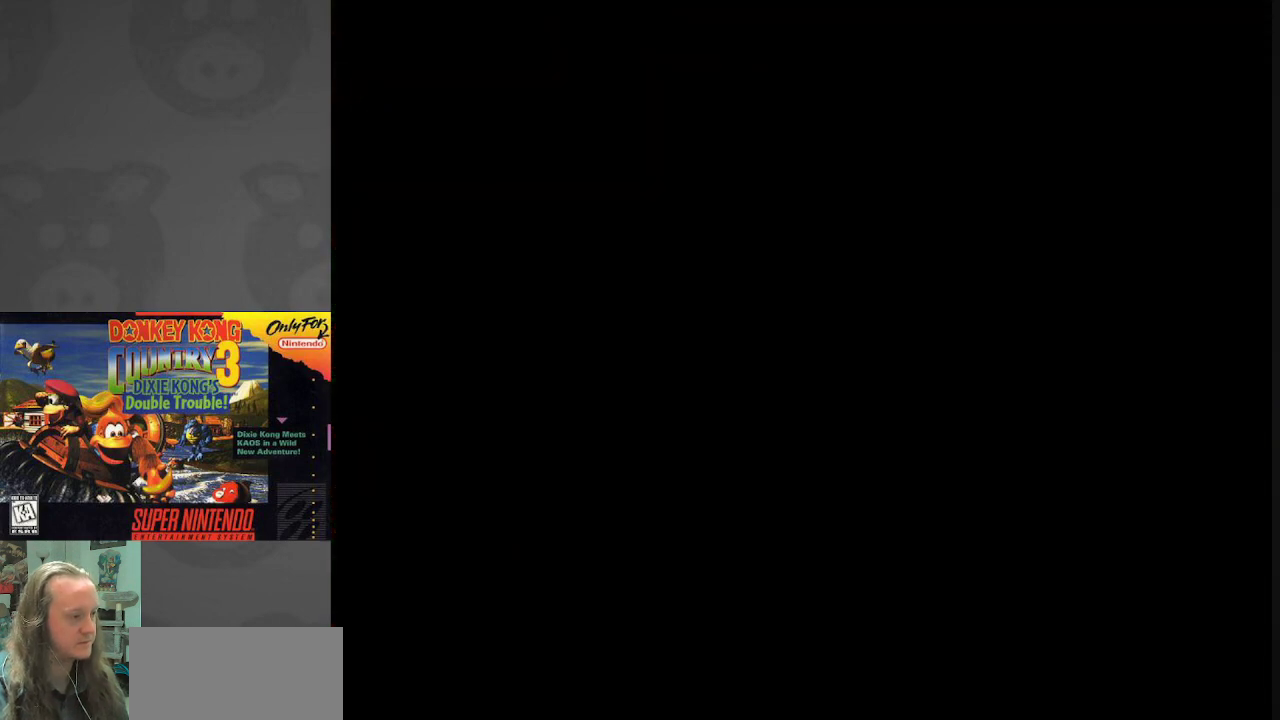
{"buttons": [], "events": []}
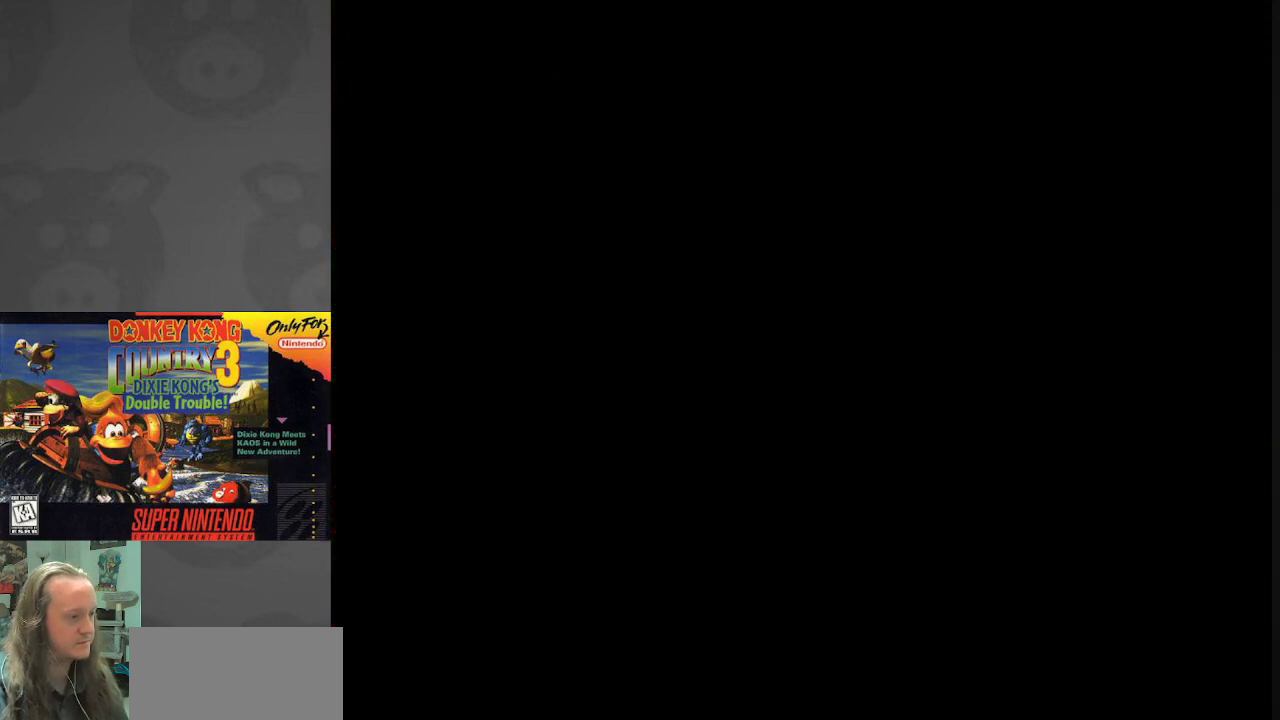
{"buttons": [], "events": []}
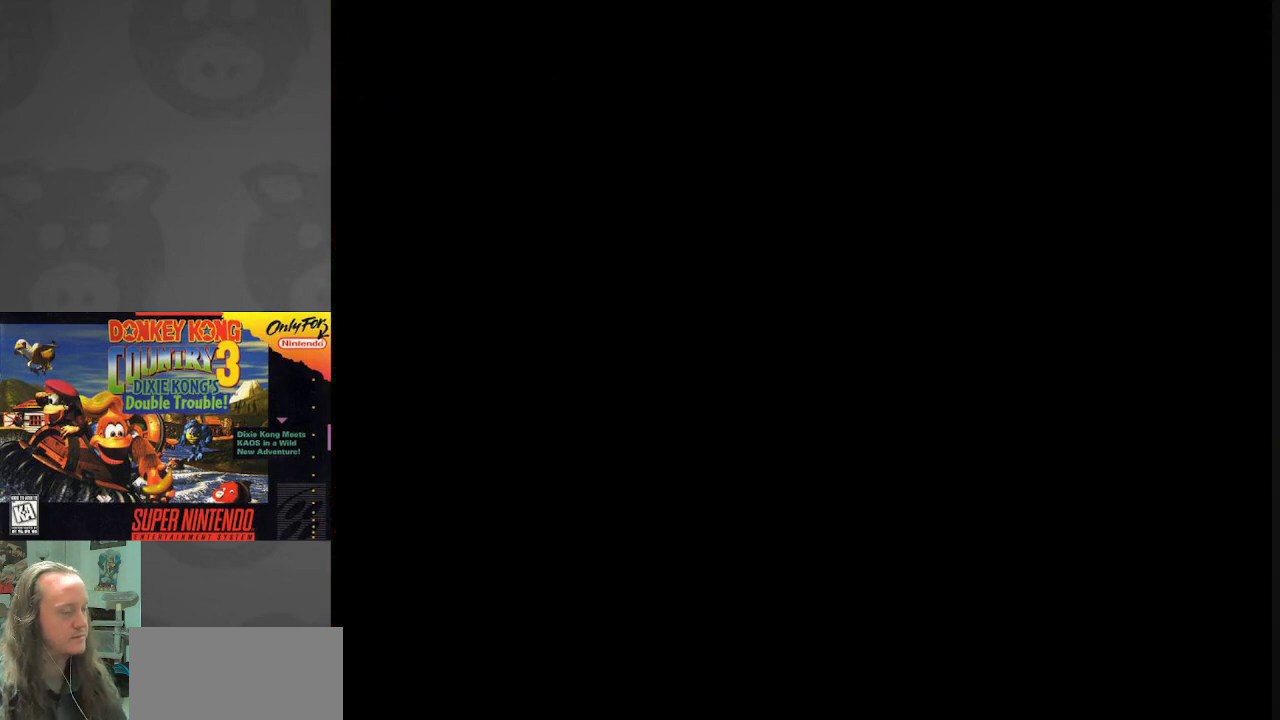
{"buttons": [], "events": []}
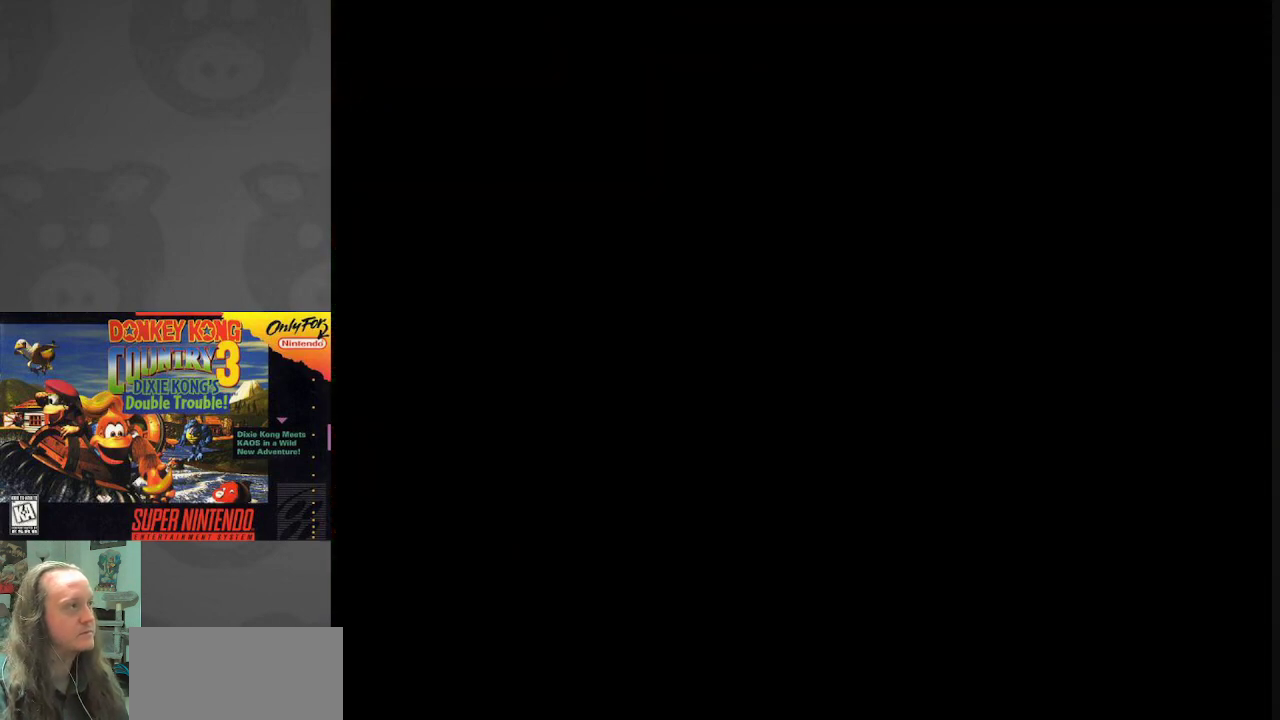
{"buttons": [], "events": []}
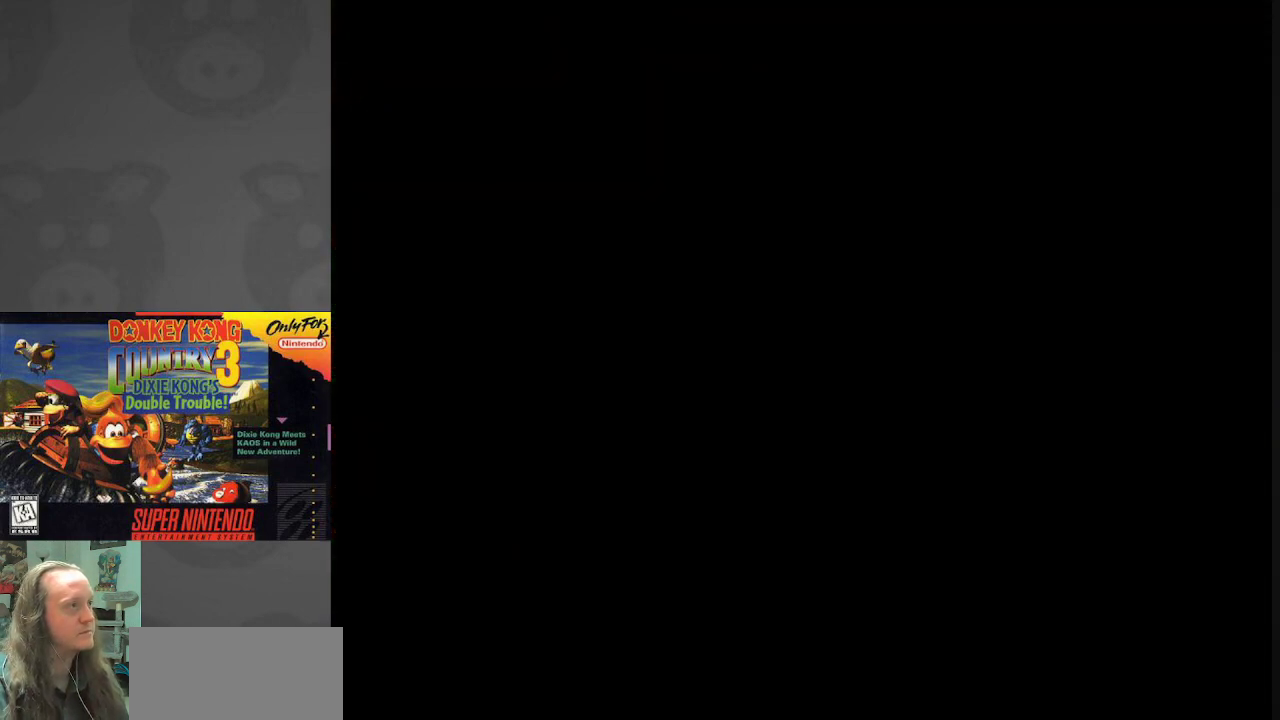
{"buttons": [], "events": []}
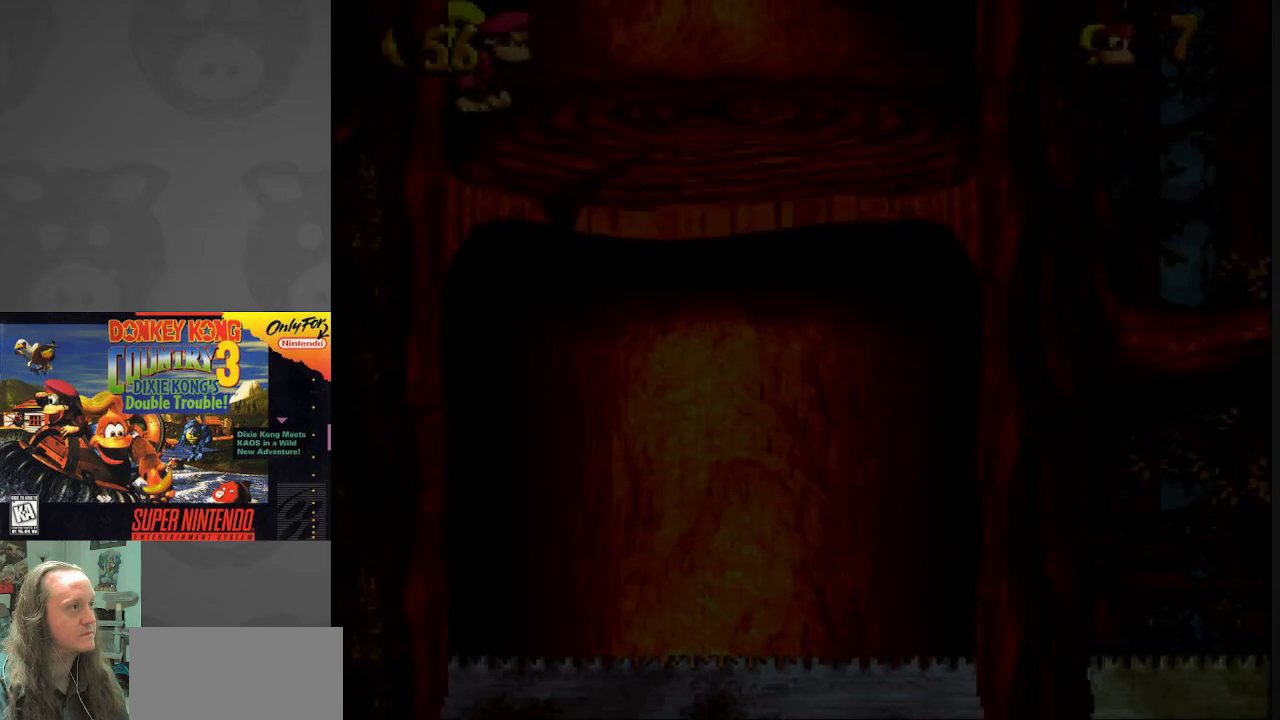
{"buttons": [], "events": []}
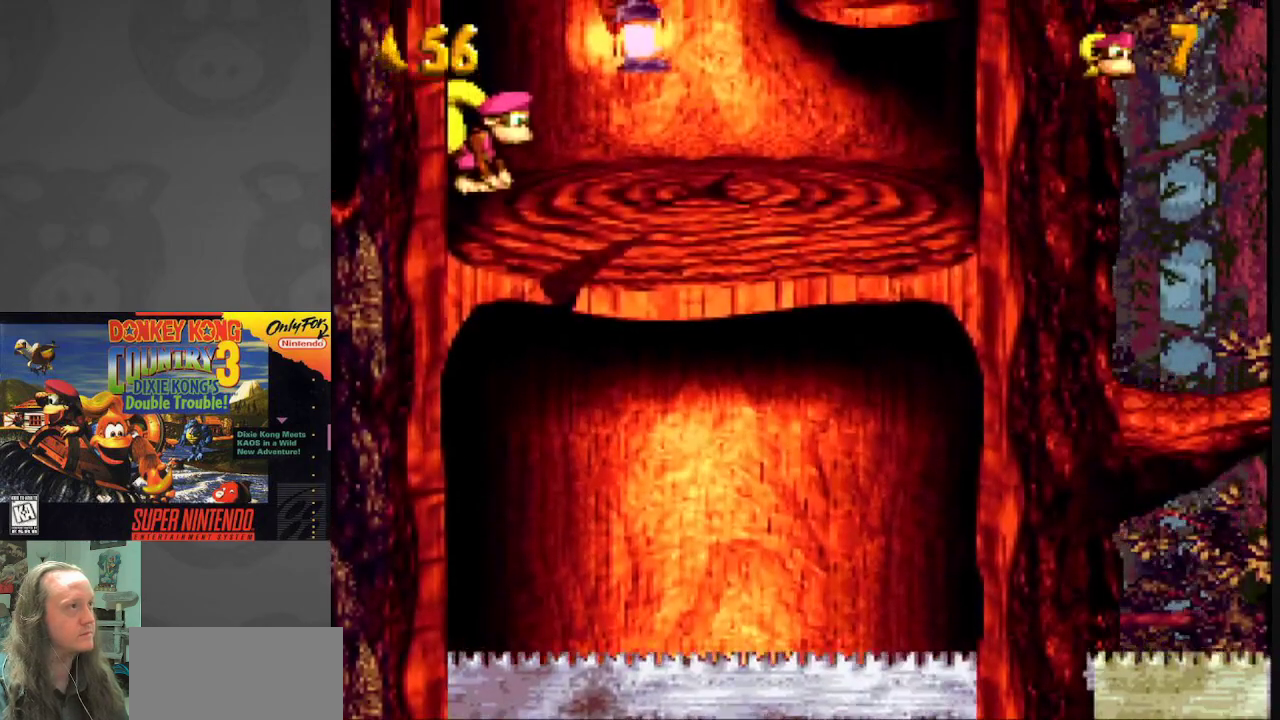
{"buttons": ["Y", "DPAD_RIGHT"], "events": [[83, "Y", "down"], [300, "DPAD_RIGHT", "down"]]}
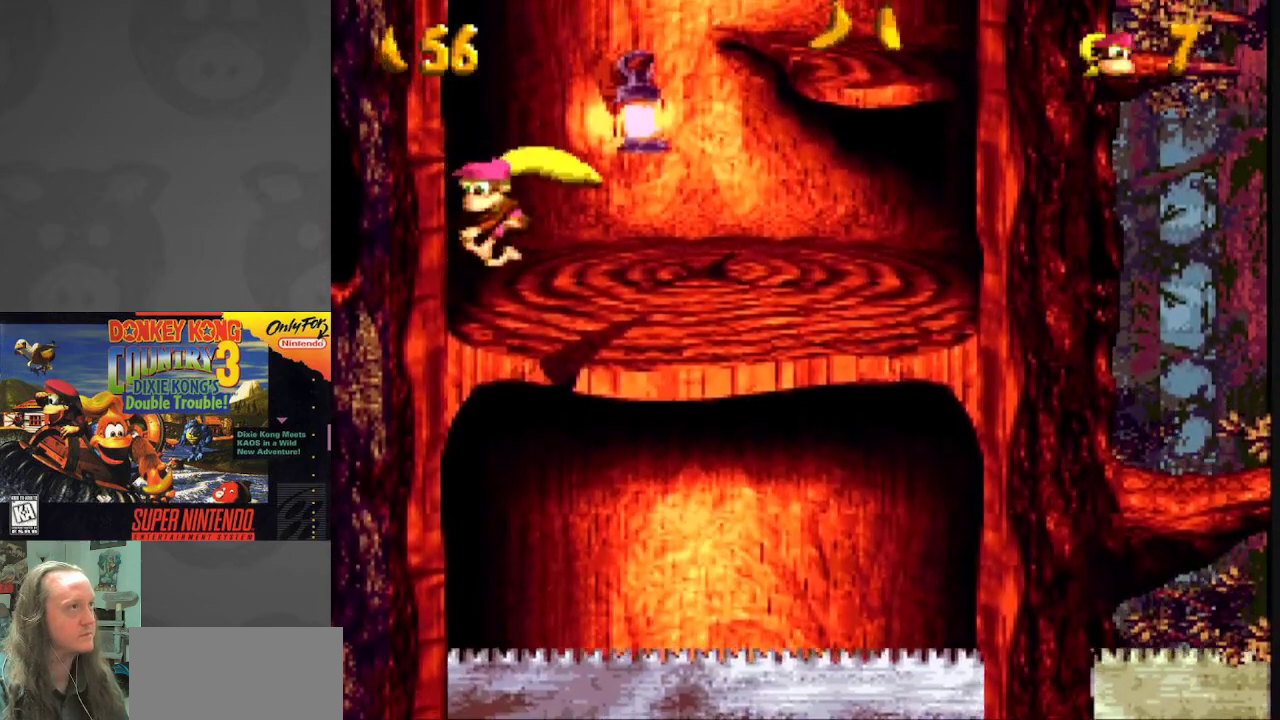
{"buttons": ["B", "Y", "DPAD_RIGHT"], "events": [[233, "B", "down"]]}
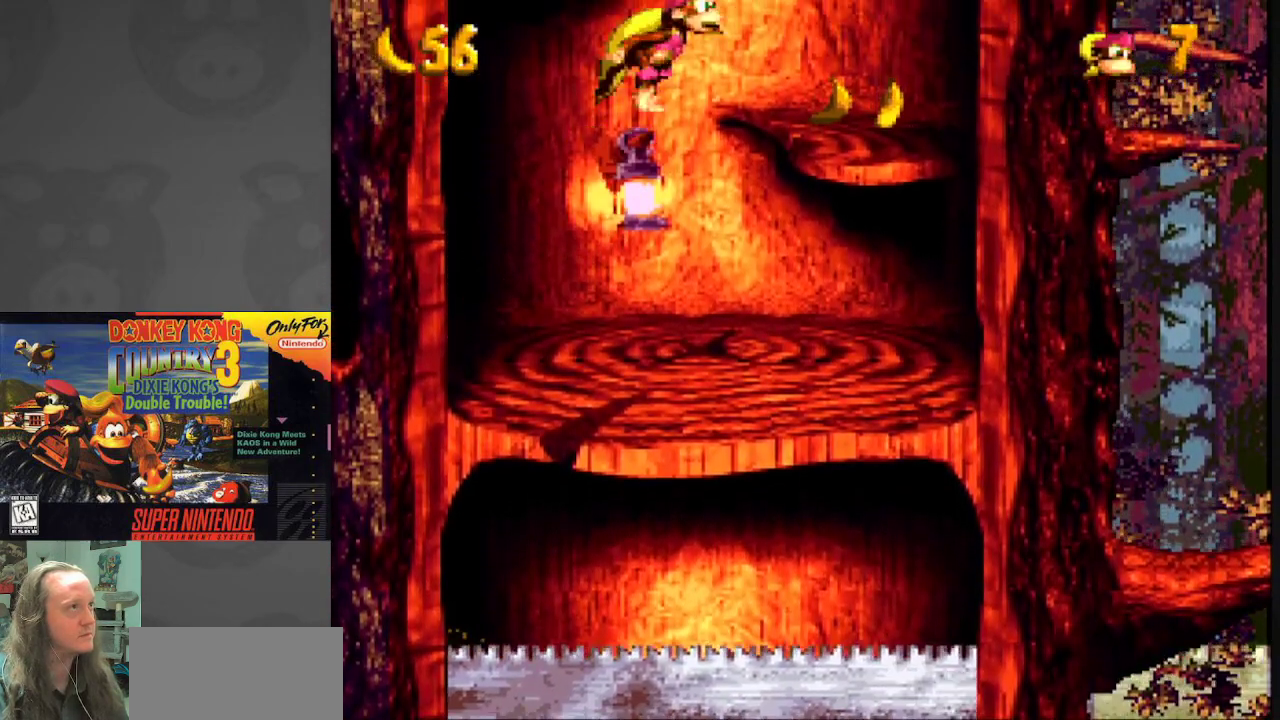
{"buttons": ["Y"], "events": [[267, "B", "up"], [417, "DPAD_RIGHT", "up"]]}
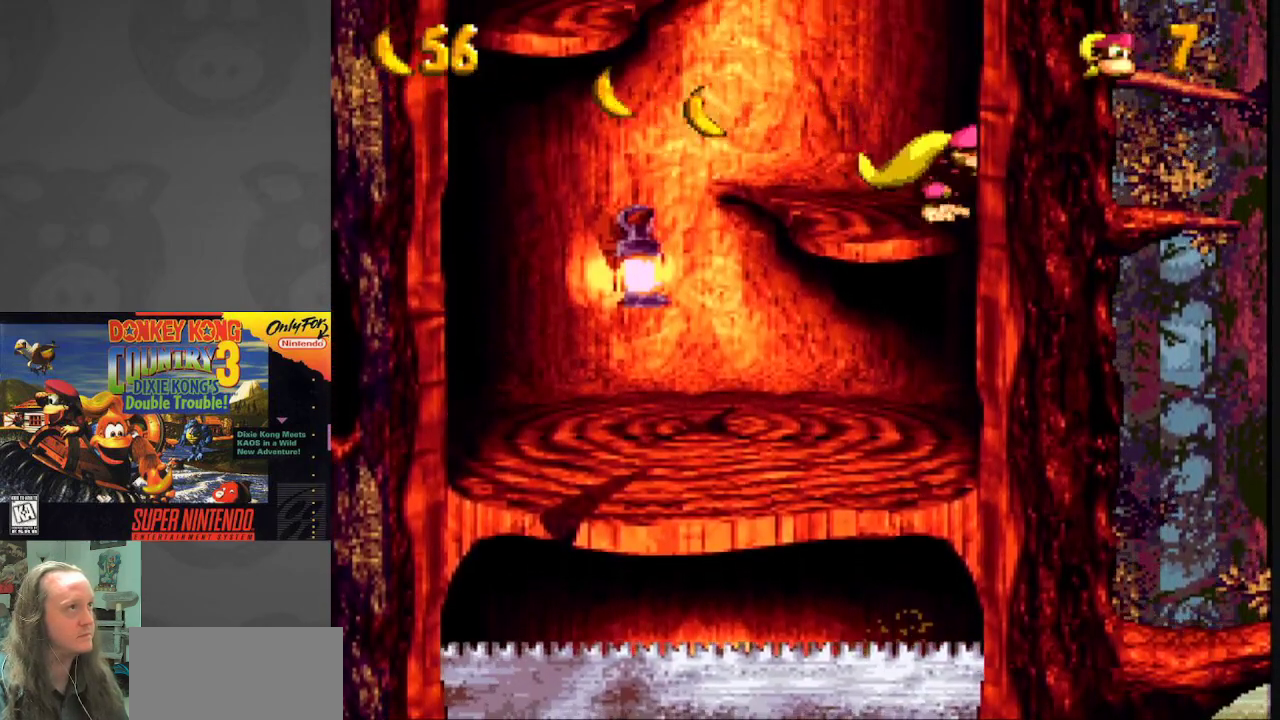
{"buttons": ["B", "Y", "DPAD_LEFT"], "events": [[117, "DPAD_LEFT", "down"], [467, "B", "down"]]}
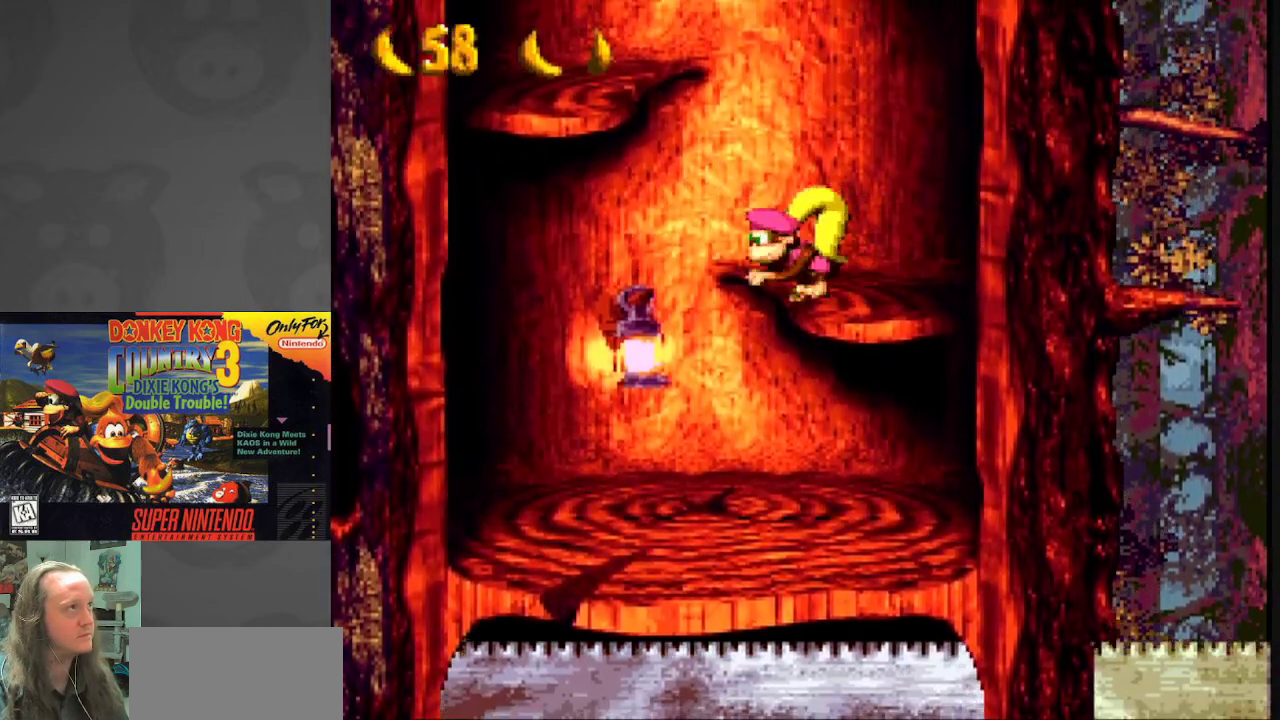
{"buttons": ["Y"], "events": [[317, "B", "up"], [467, "DPAD_LEFT", "up"]]}
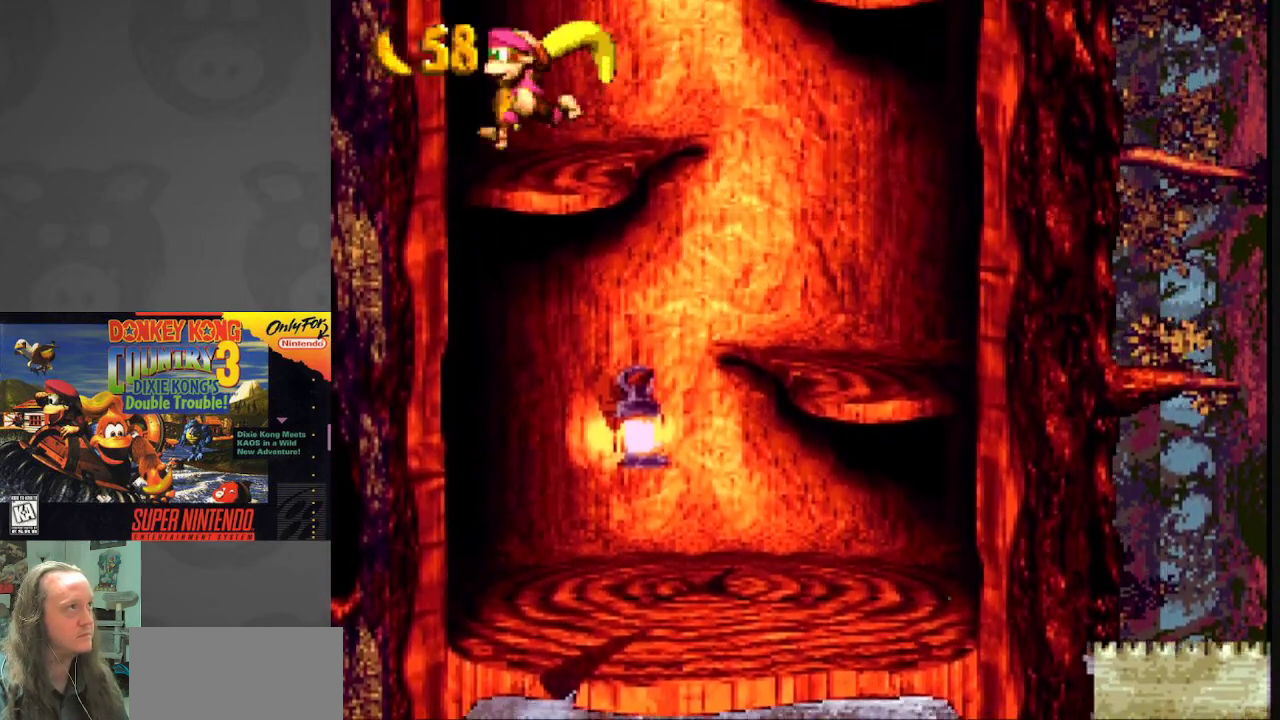
{"buttons": ["B", "Y", "DPAD_RIGHT"], "events": [[33, "DPAD_RIGHT", "down"], [300, "B", "down"]]}
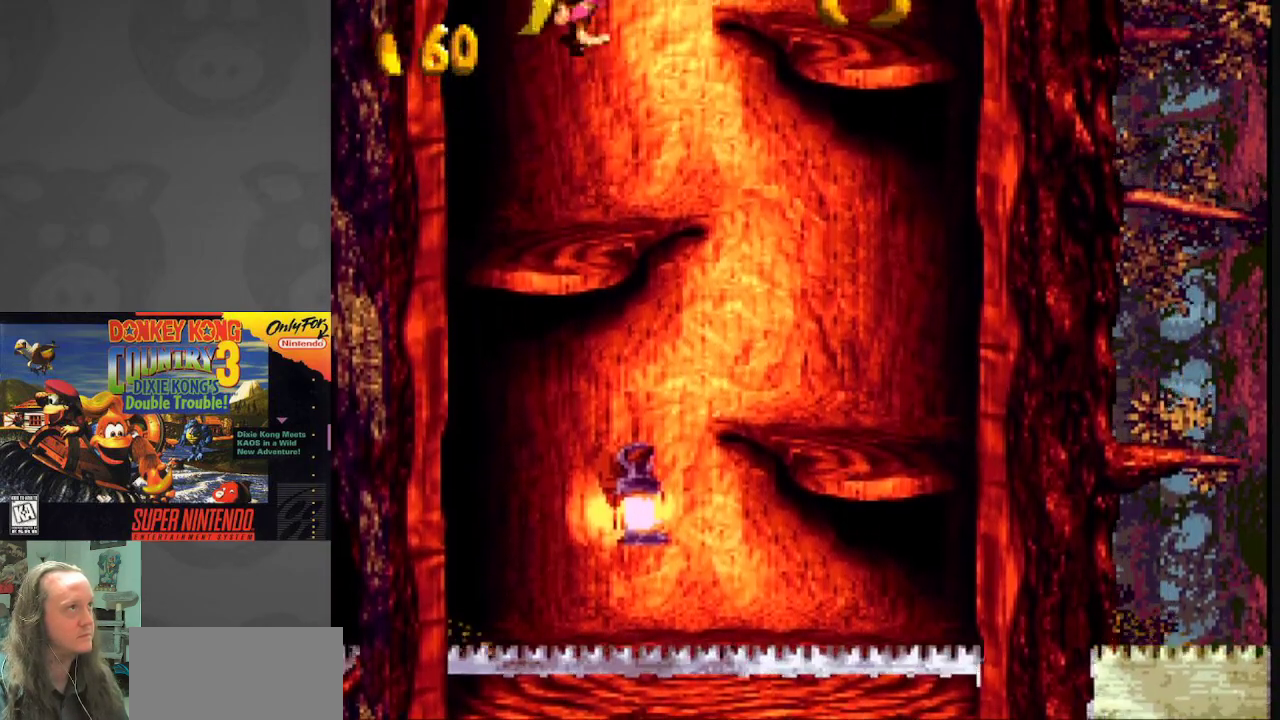
{"buttons": ["Y"], "events": [[450, "B", "up"], [483, "DPAD_RIGHT", "up"]]}
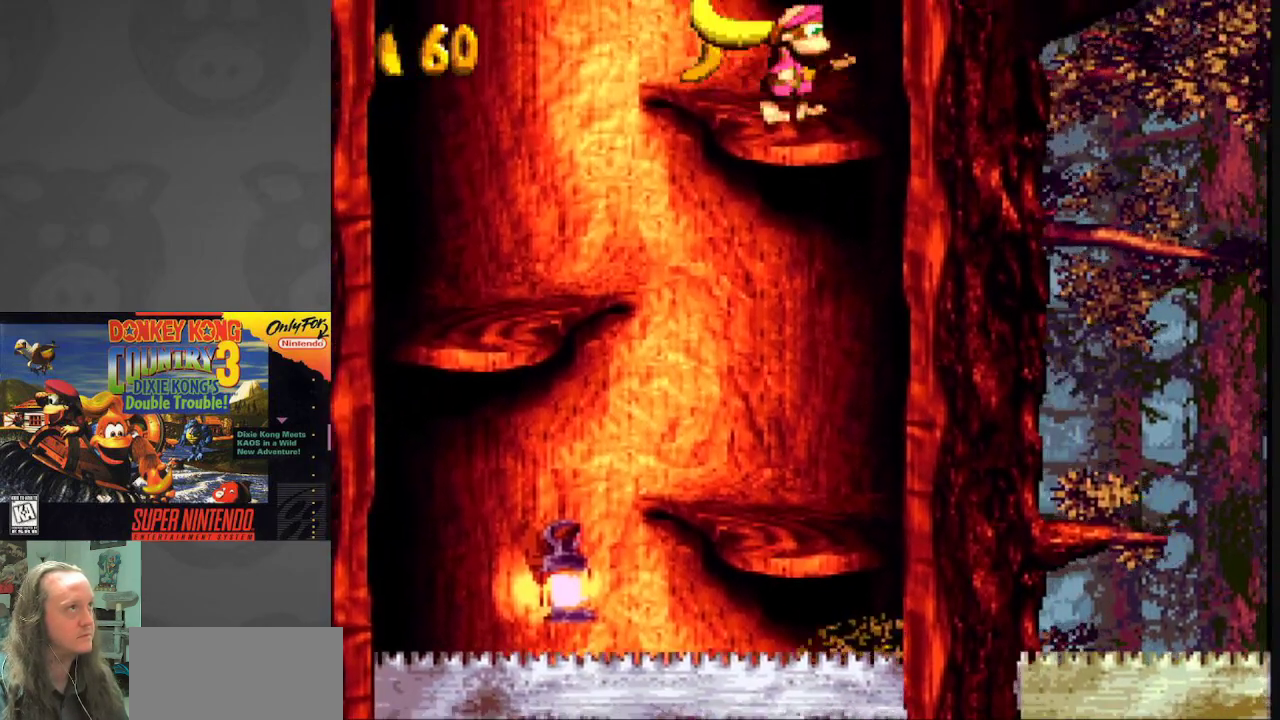
{"buttons": ["Y"], "events": [[267, "DPAD_LEFT", "down"], [350, "DPAD_LEFT", "up"]]}
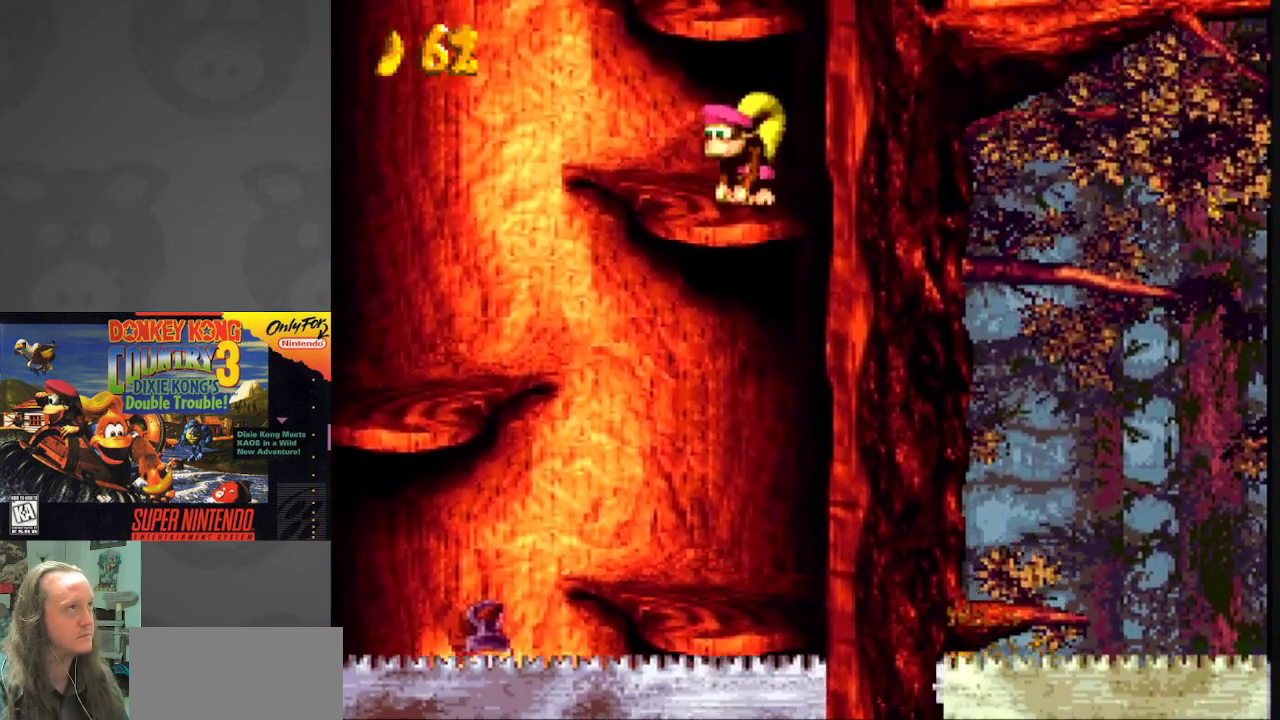
{"buttons": ["B", "Y", "DPAD_RIGHT"], "events": [[100, "DPAD_LEFT", "down"], [383, "B", "down"], [450, "DPAD_LEFT", "up"], [483, "DPAD_RIGHT", "down"]]}
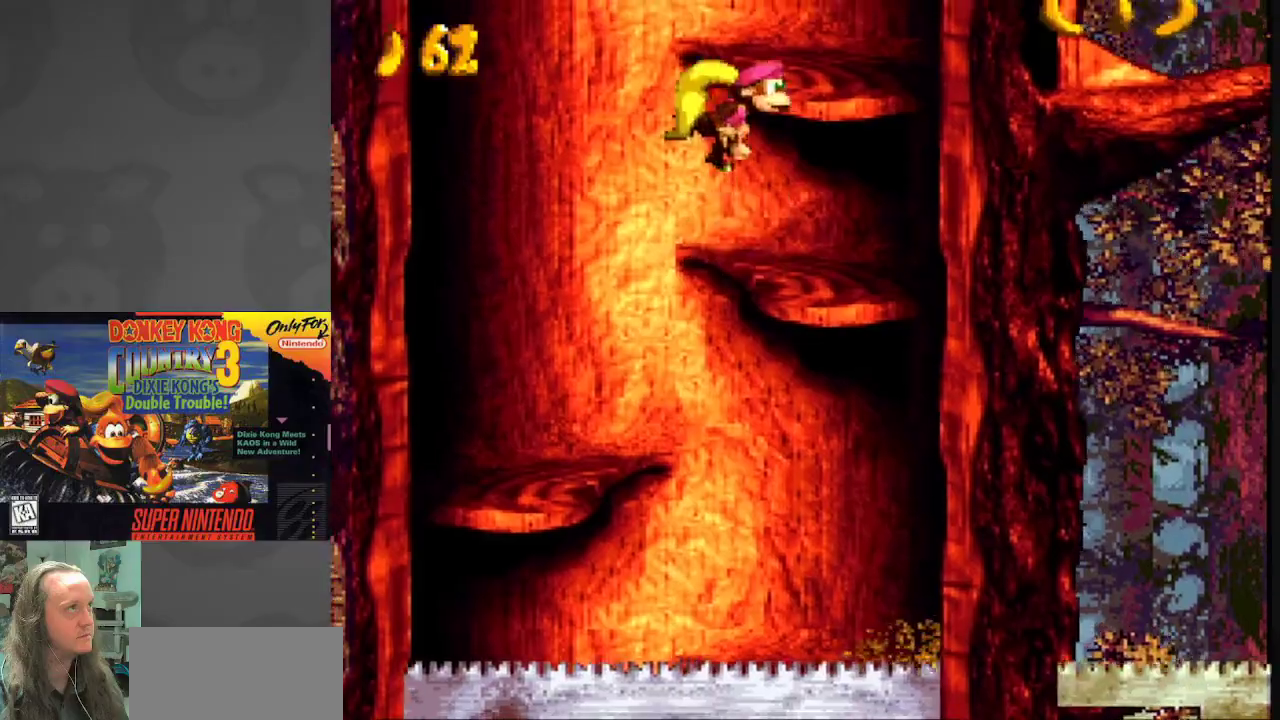
{"buttons": ["Y", "DPAD_RIGHT"], "events": [[267, "B", "up"]]}
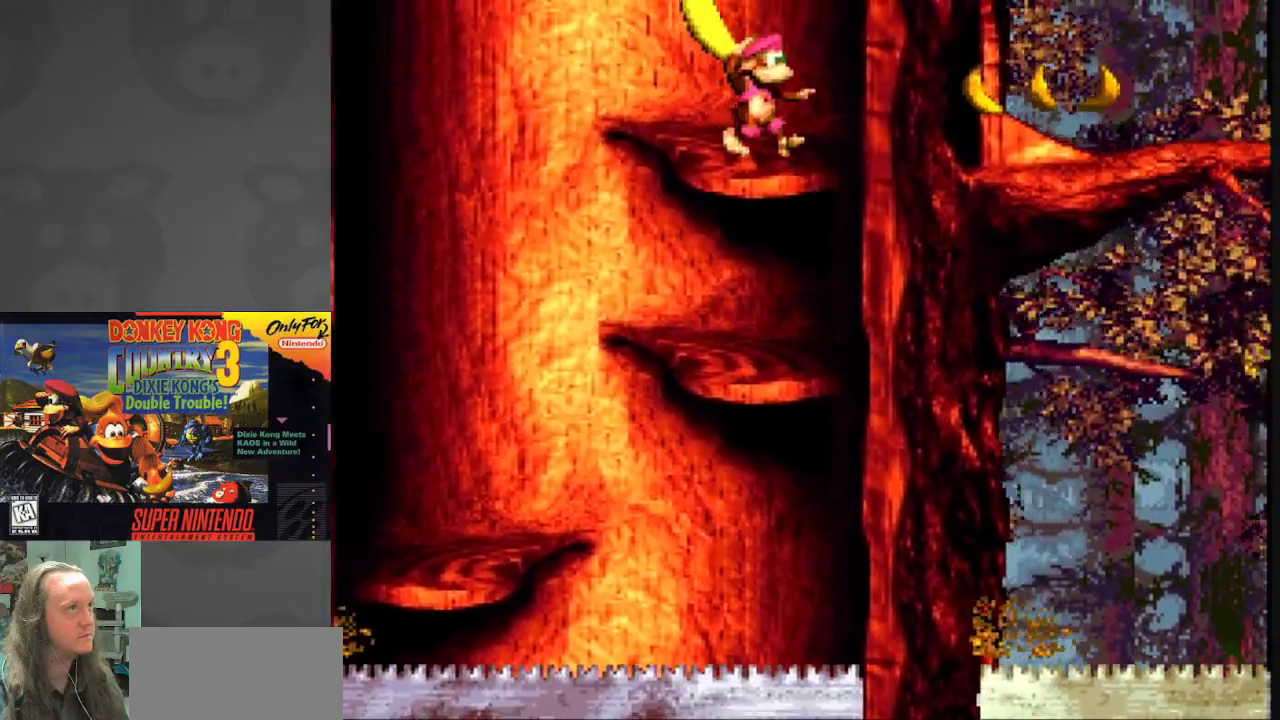
{"buttons": ["Y", "DPAD_RIGHT"], "events": []}
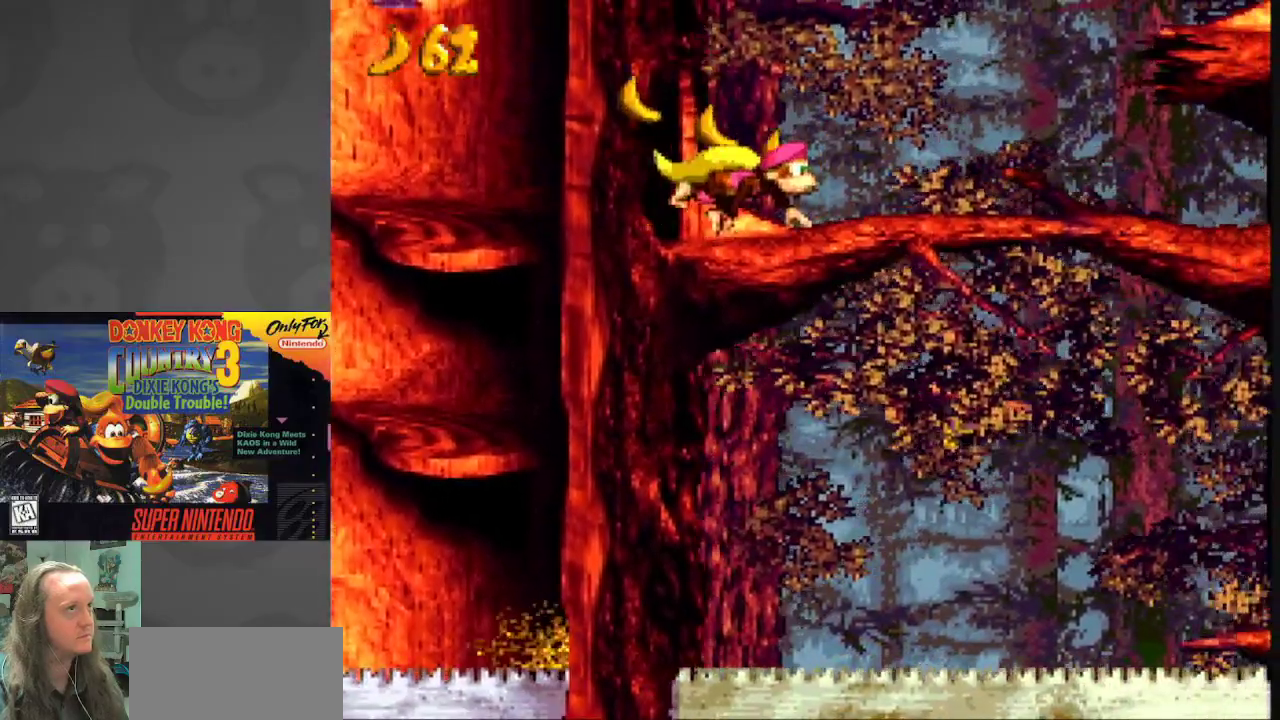
{"buttons": ["B", "Y", "DPAD_RIGHT"], "events": [[350, "B", "down"]]}
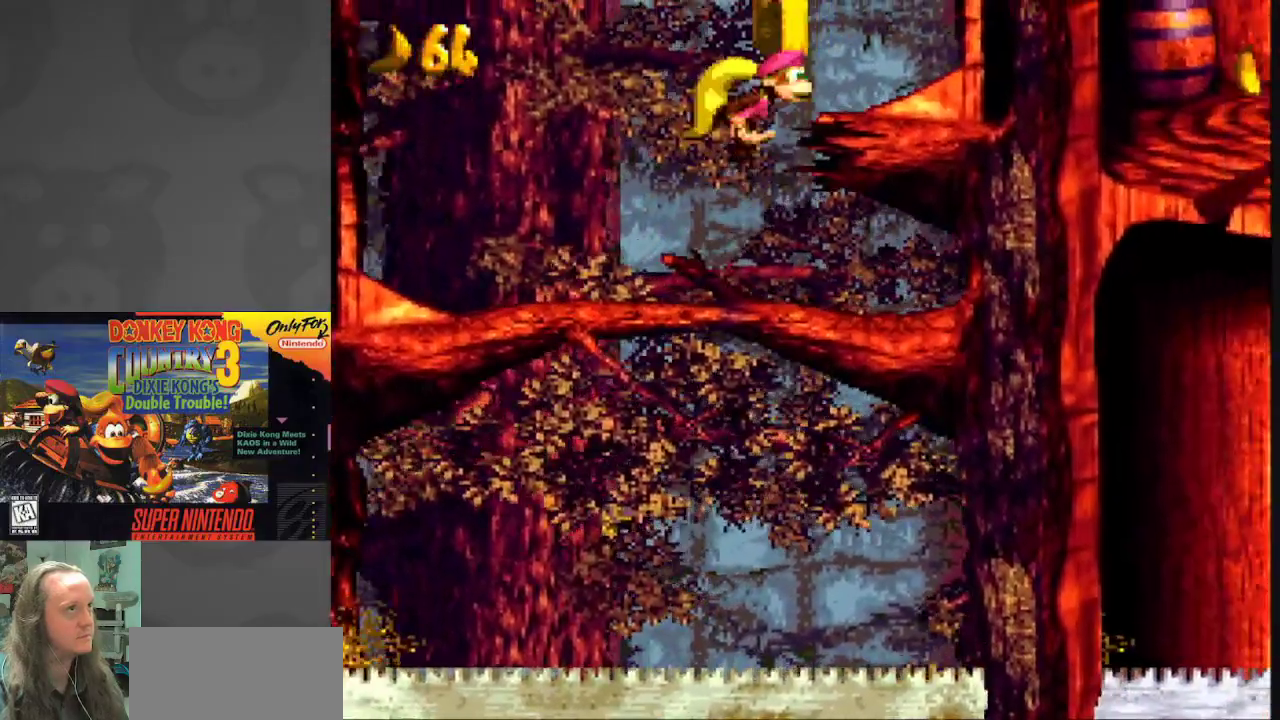
{"buttons": ["Y", "DPAD_RIGHT"], "events": [[50, "B", "up"]]}
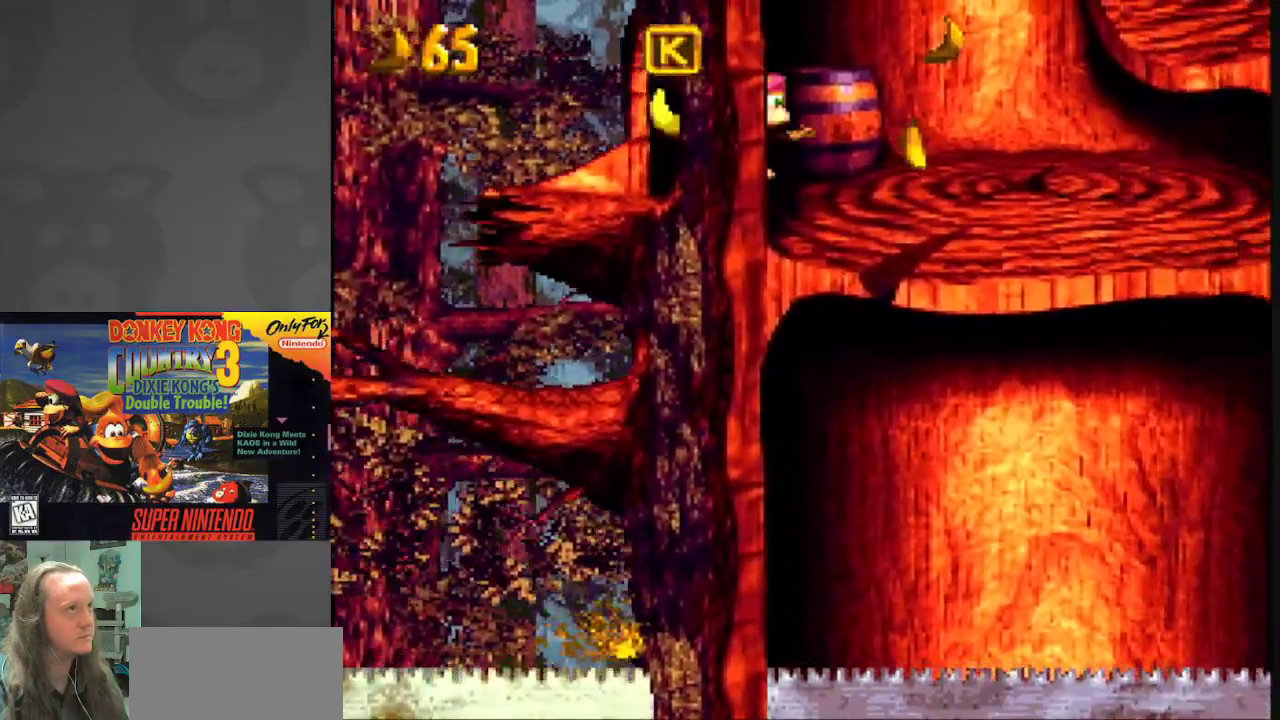
{"buttons": ["Y", "DPAD_RIGHT"], "events": [[233, "B", "down"], [483, "B", "up"]]}
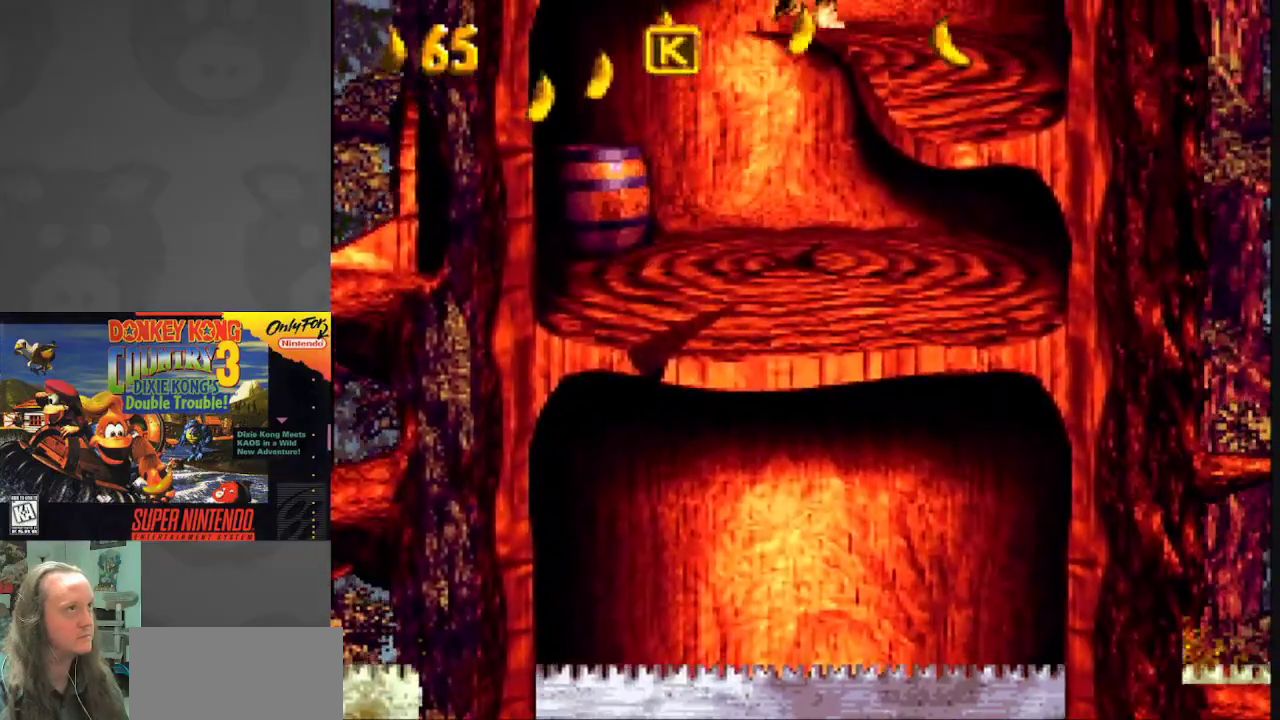
{"buttons": ["Y", "DPAD_LEFT"], "events": [[200, "DPAD_RIGHT", "up"], [350, "DPAD_LEFT", "down"]]}
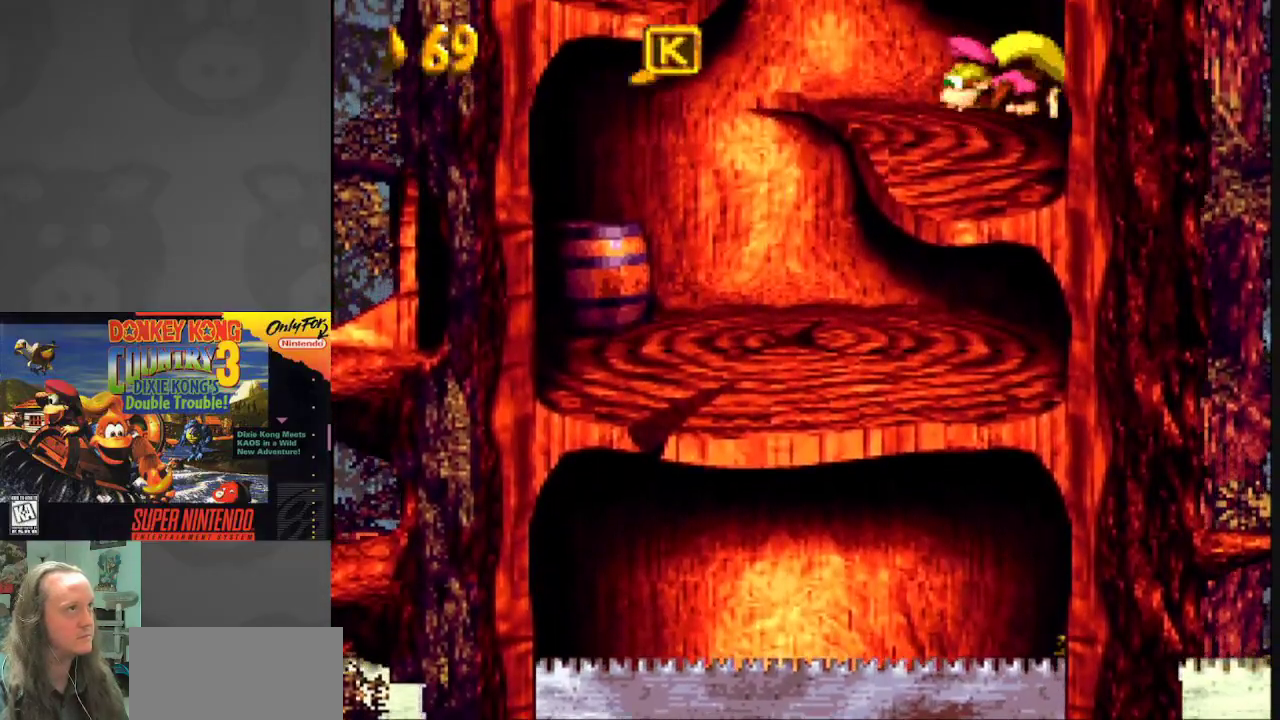
{"buttons": ["Y", "DPAD_LEFT"], "events": [[200, "B", "down"], [467, "B", "up"]]}
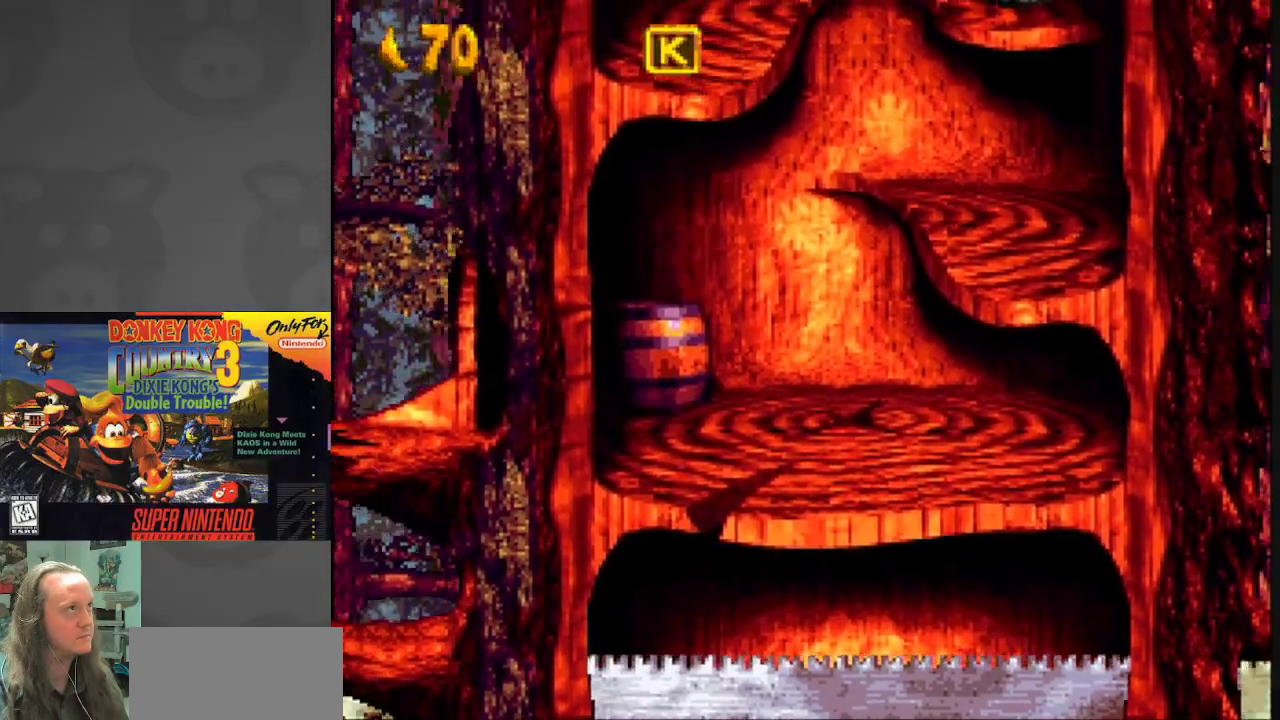
{"buttons": ["Y", "DPAD_RIGHT"], "events": [[250, "DPAD_LEFT", "up"], [300, "DPAD_RIGHT", "down"]]}
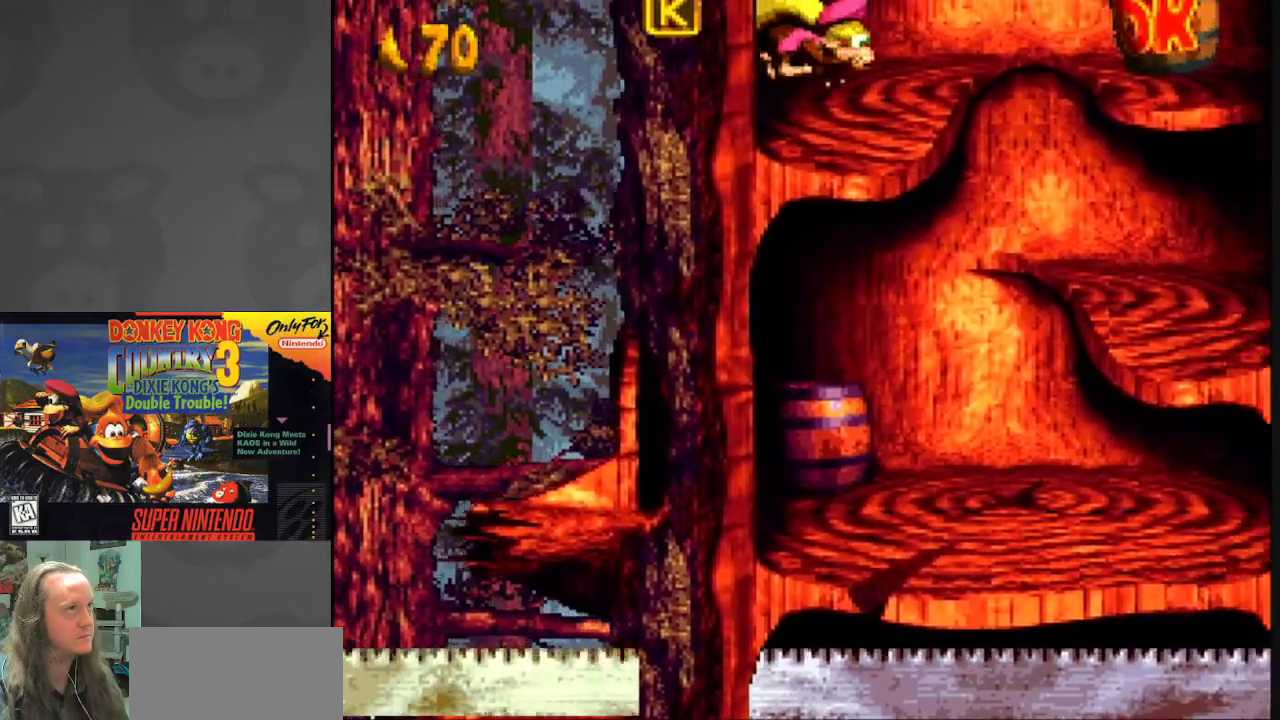
{"buttons": ["Y", "DPAD_RIGHT"], "events": [[83, "B", "down"], [283, "B", "up"]]}